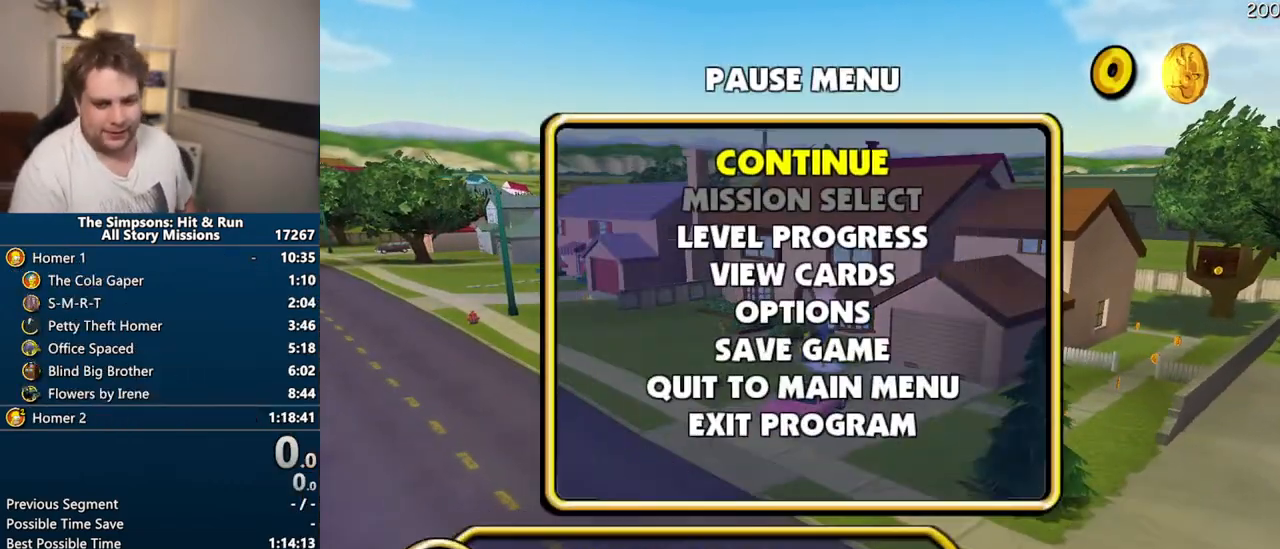
Gameplay with a controller (PlayStation layout); each line is a JSON object with the inputs held at the frame after it (dt_ms = milliseconds from this image to that frame). "events" lists button and stick changes between this image and that frame as [ms after this image, input, new state], when the widget could be followed in between. Not read: L3 R3.
{"dt_ms": 500, "buttons": [], "left_stick": "center", "right_stick": "center", "events": [[100, "left_stick", "up"], [217, "left_stick", "center"], [267, "left_stick", "up"], [317, "TRIANGLE", "down"], [383, "left_stick", "center"], [450, "TRIANGLE", "up"]]}
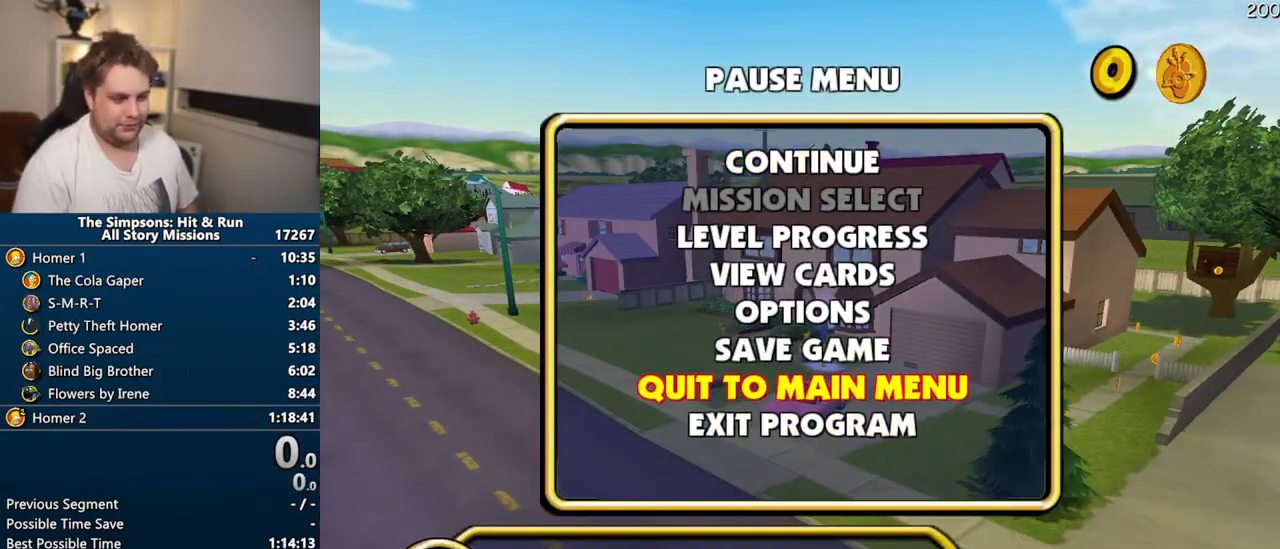
{"dt_ms": 500, "buttons": [], "left_stick": "center", "right_stick": "center", "events": []}
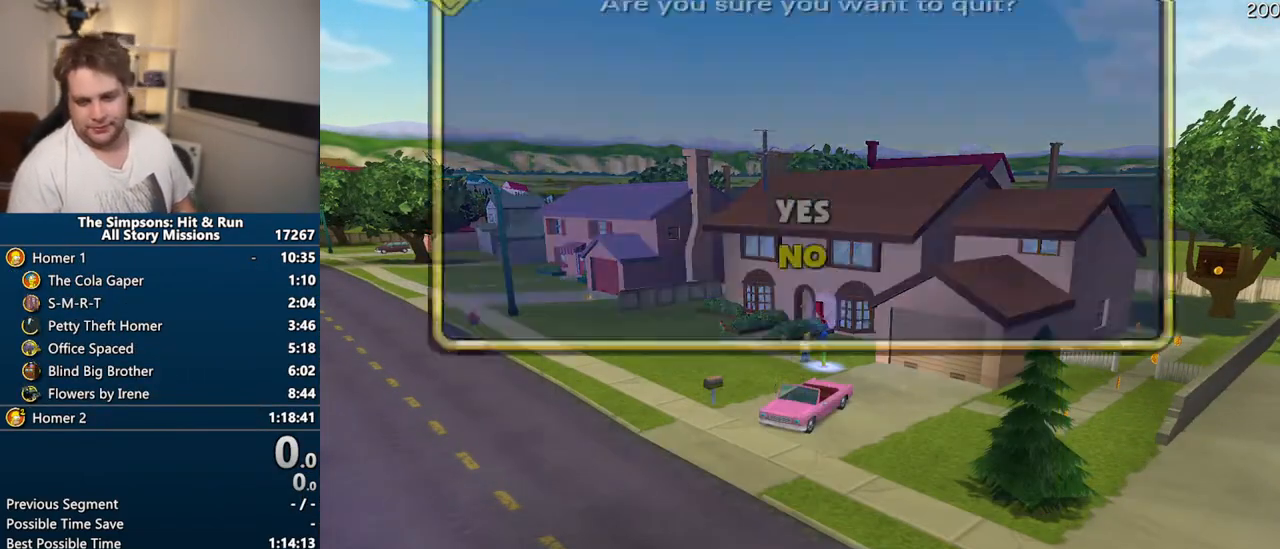
{"dt_ms": 500, "buttons": [], "left_stick": "center", "right_stick": "center", "events": [[150, "DPAD_UP", "down"], [183, "TRIANGLE", "down"], [300, "DPAD_UP", "up"], [333, "TRIANGLE", "up"]]}
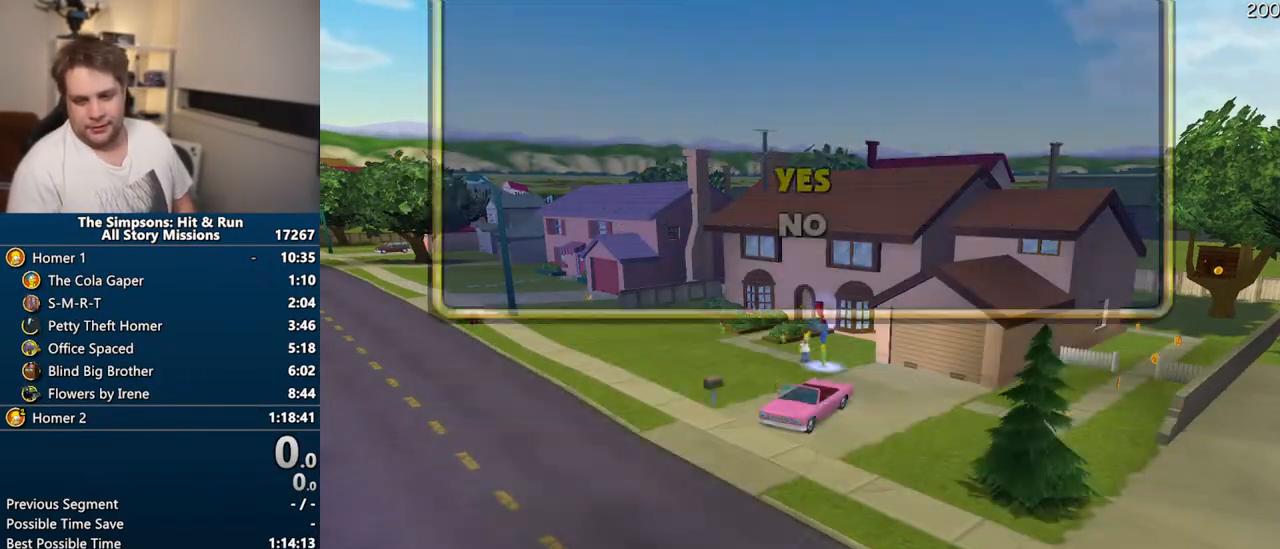
{"dt_ms": 500, "buttons": [], "left_stick": "center", "right_stick": "center", "events": []}
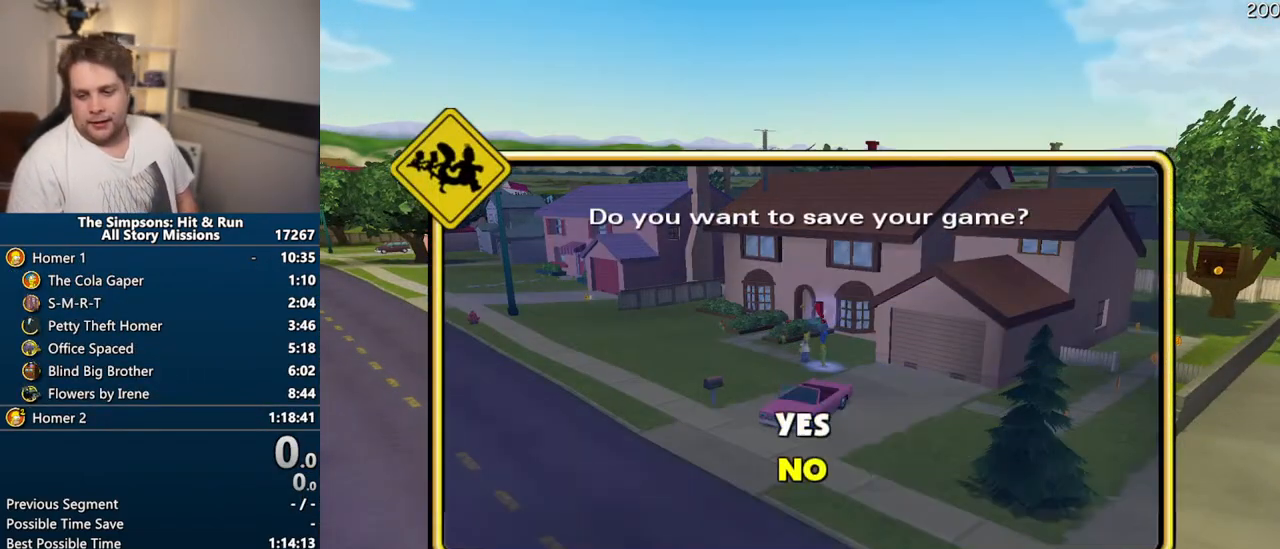
{"dt_ms": 500, "buttons": [], "left_stick": "center", "right_stick": "center", "events": [[17, "DPAD_UP", "down"], [50, "TRIANGLE", "down"], [183, "DPAD_UP", "up"], [183, "TRIANGLE", "up"]]}
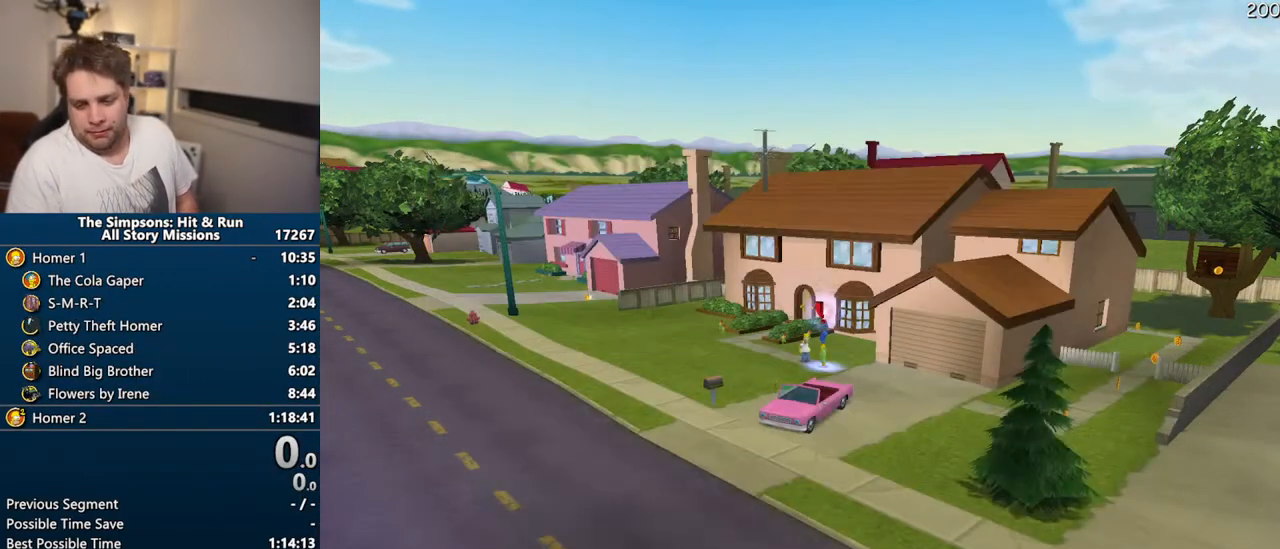
{"dt_ms": 500, "buttons": [], "left_stick": "center", "right_stick": "center", "events": []}
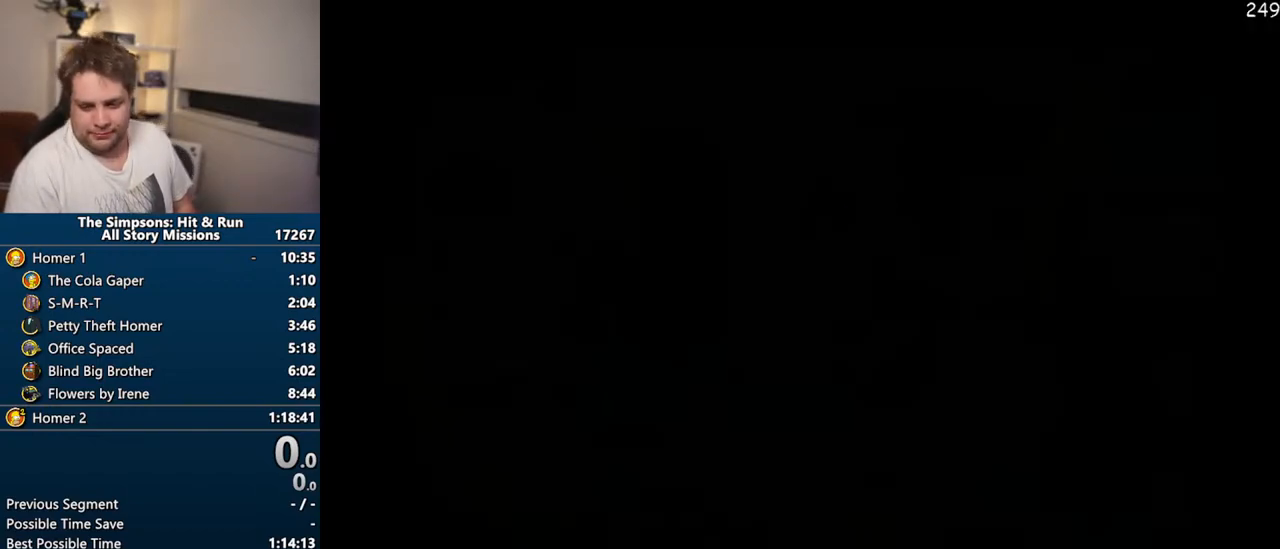
{"dt_ms": 500, "buttons": [], "left_stick": "center", "right_stick": "center", "events": []}
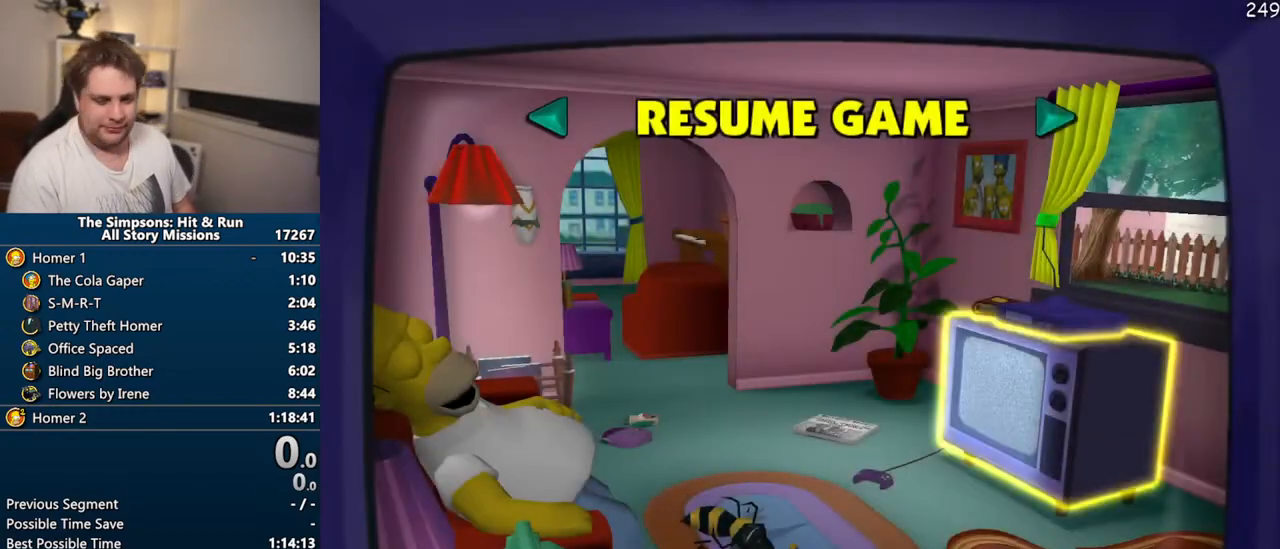
{"dt_ms": 500, "buttons": [], "left_stick": "center", "right_stick": "center", "events": []}
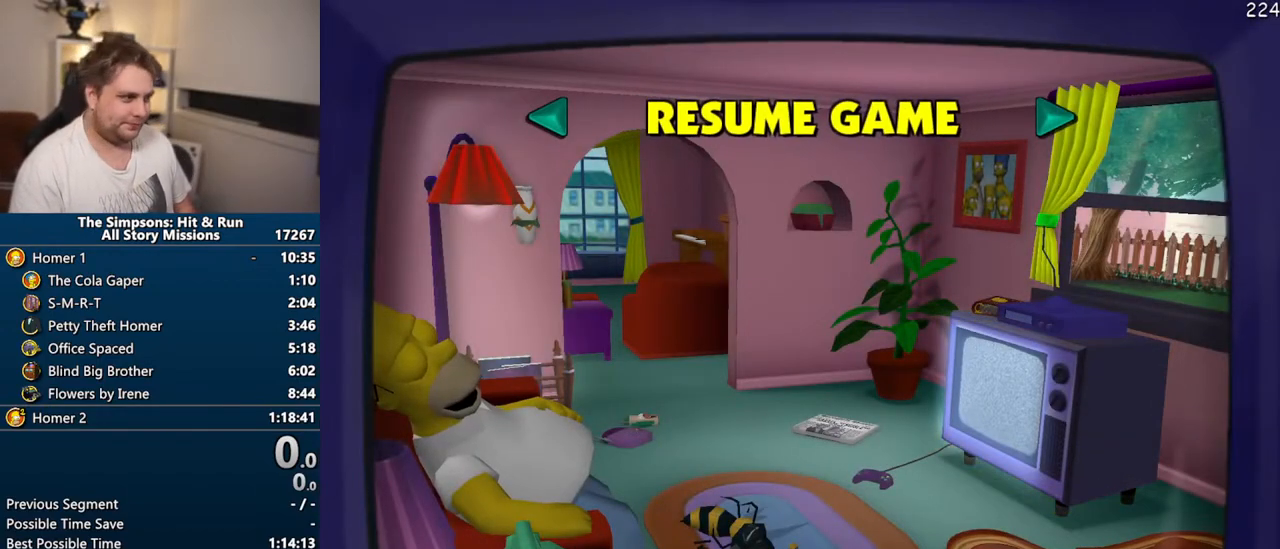
{"dt_ms": 500, "buttons": ["TRIANGLE"], "left_stick": "center", "right_stick": "center", "events": [[450, "TRIANGLE", "down"]]}
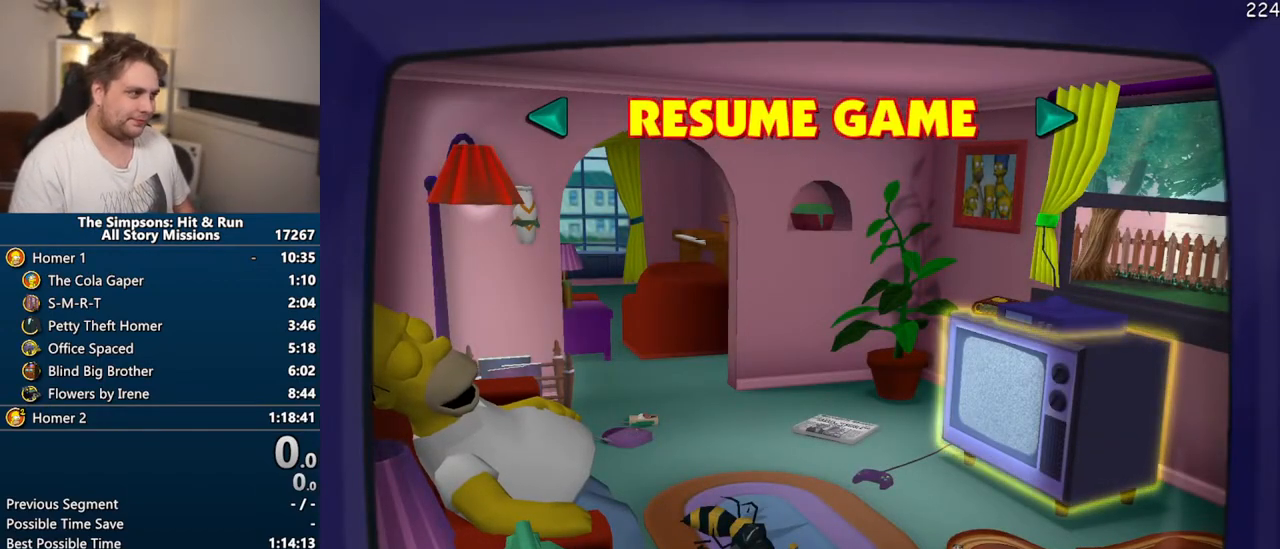
{"dt_ms": 500, "buttons": [], "left_stick": "center", "right_stick": "center", "events": [[33, "TRIANGLE", "up"]]}
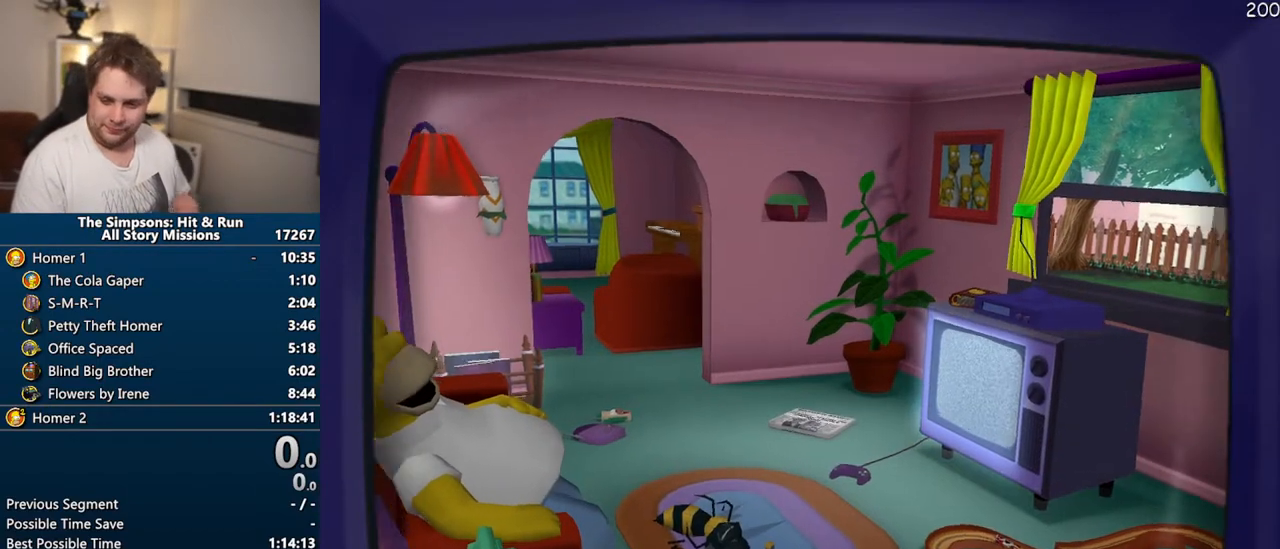
{"dt_ms": 500, "buttons": [], "left_stick": "center", "right_stick": "center", "events": []}
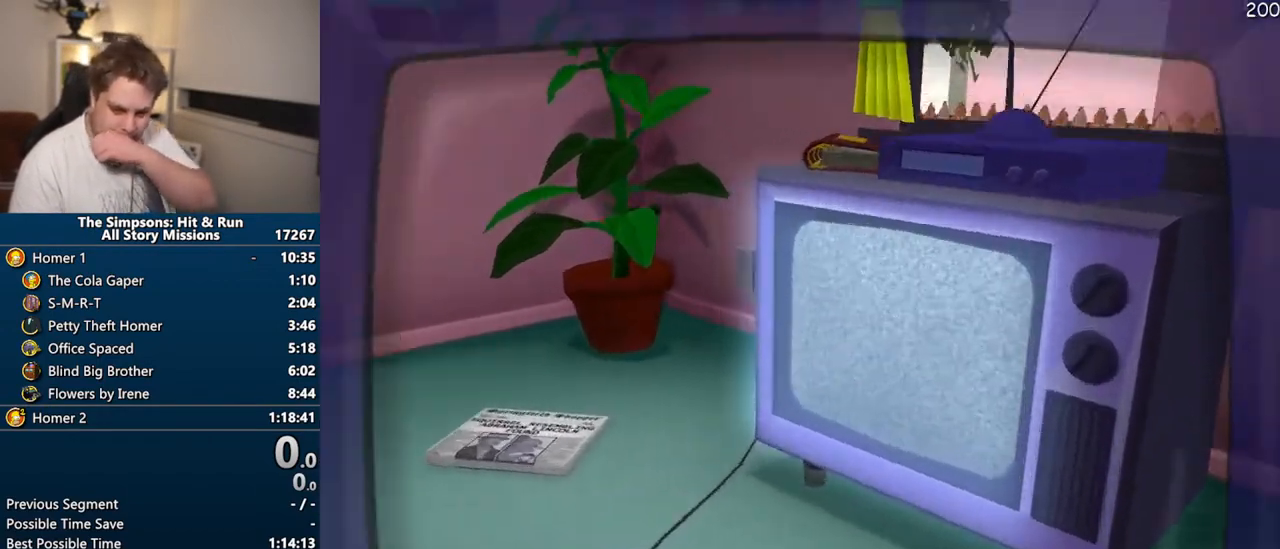
{"dt_ms": 500, "buttons": [], "left_stick": "center", "right_stick": "center", "events": []}
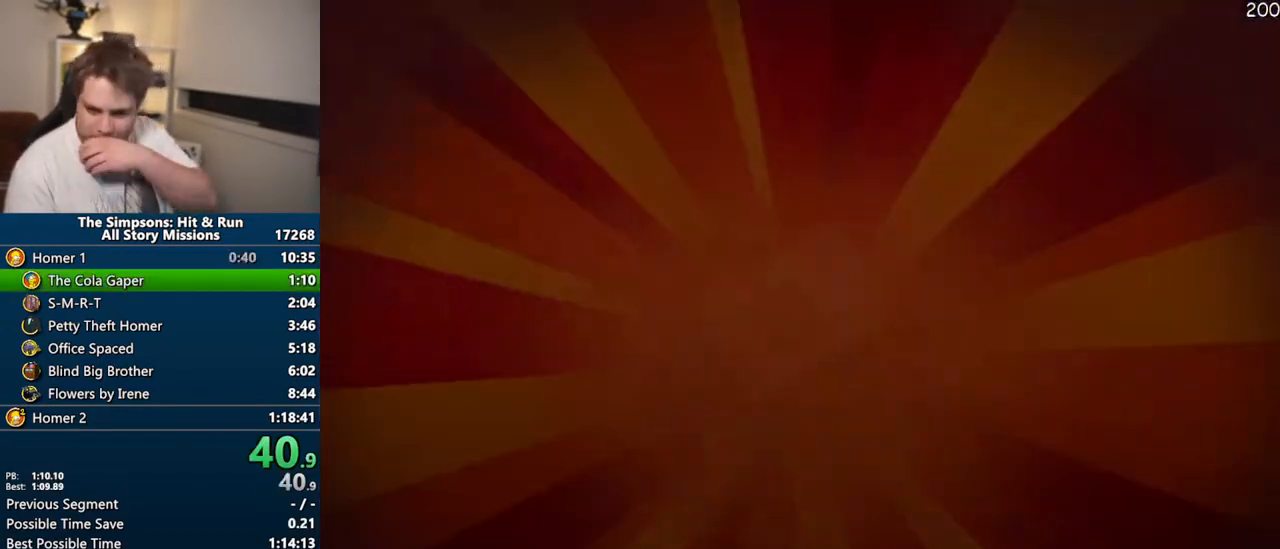
{"dt_ms": 500, "buttons": [], "left_stick": "center", "right_stick": "center", "events": []}
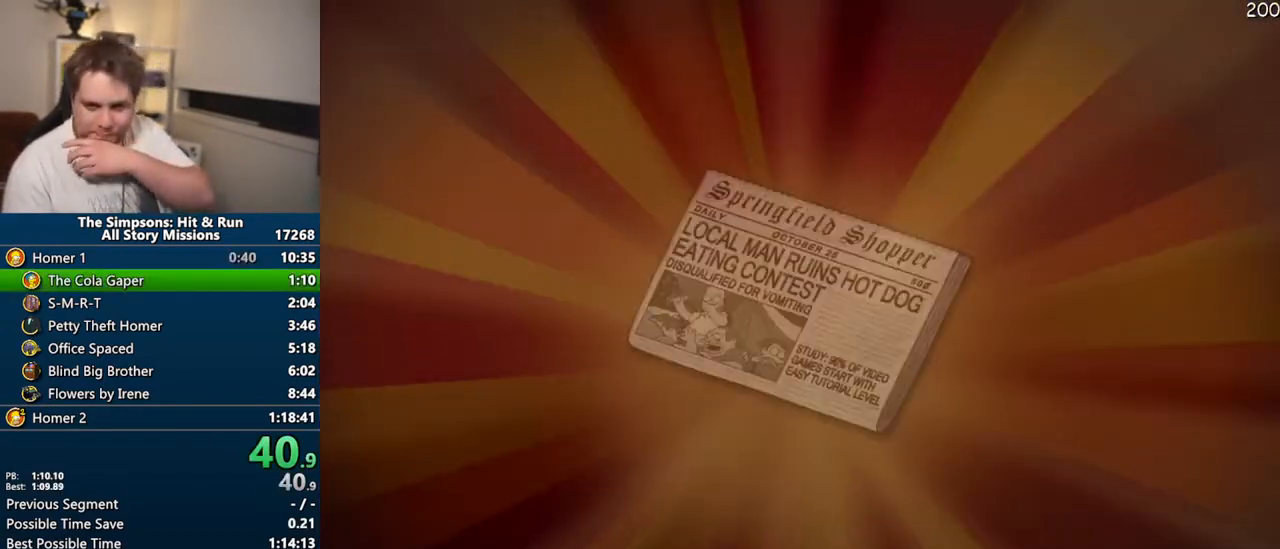
{"dt_ms": 500, "buttons": [], "left_stick": "center", "right_stick": "center", "events": []}
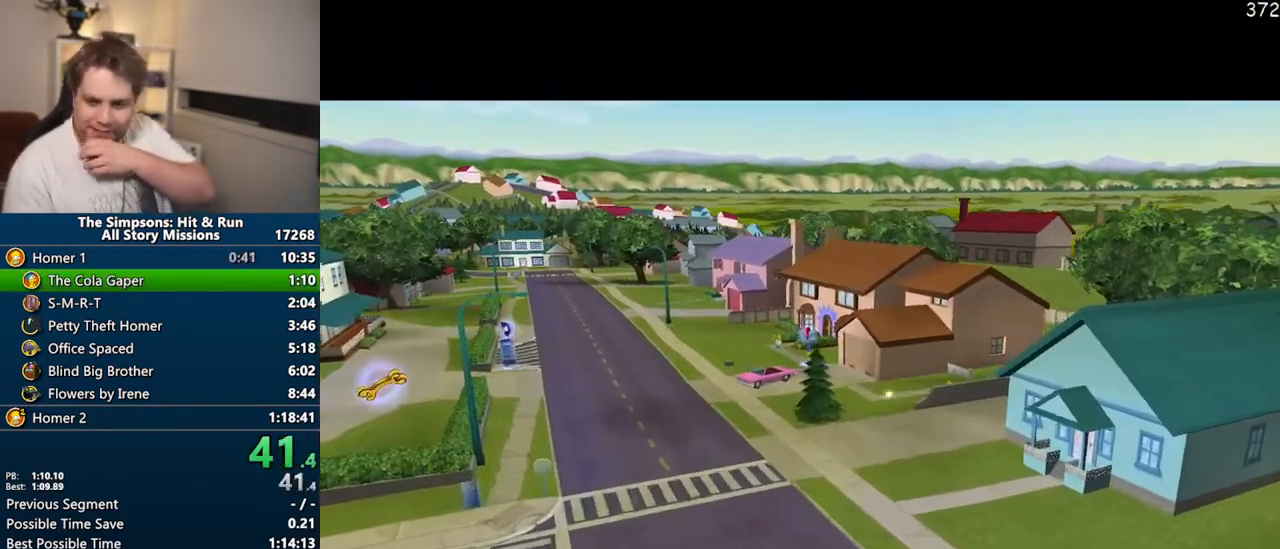
{"dt_ms": 500, "buttons": [], "left_stick": "center", "right_stick": "center", "events": []}
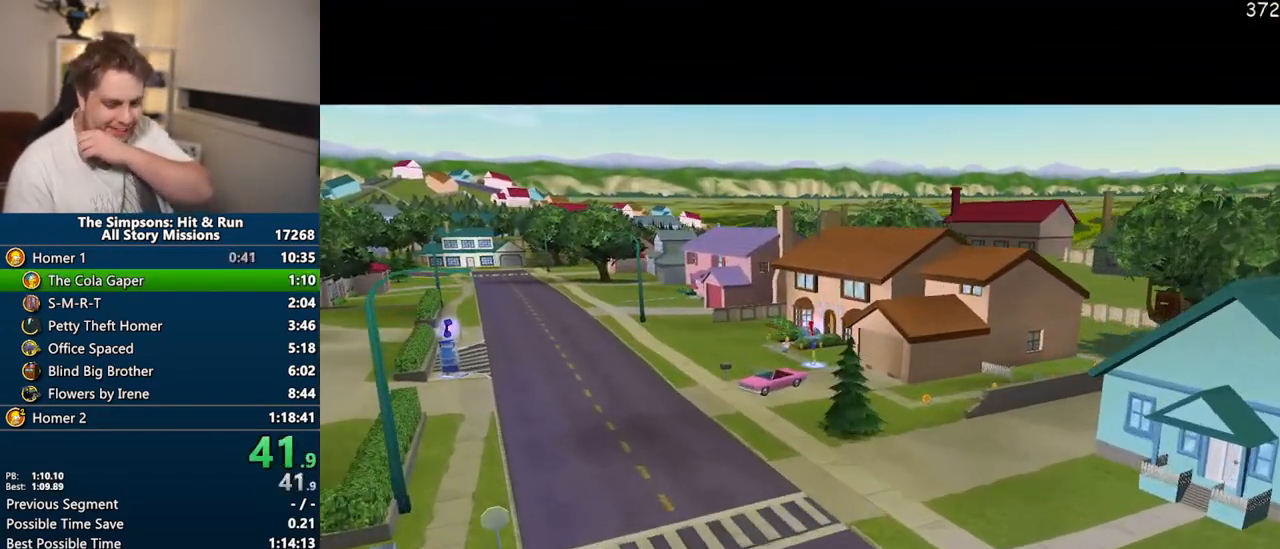
{"dt_ms": 500, "buttons": [], "left_stick": "center", "right_stick": "center", "events": []}
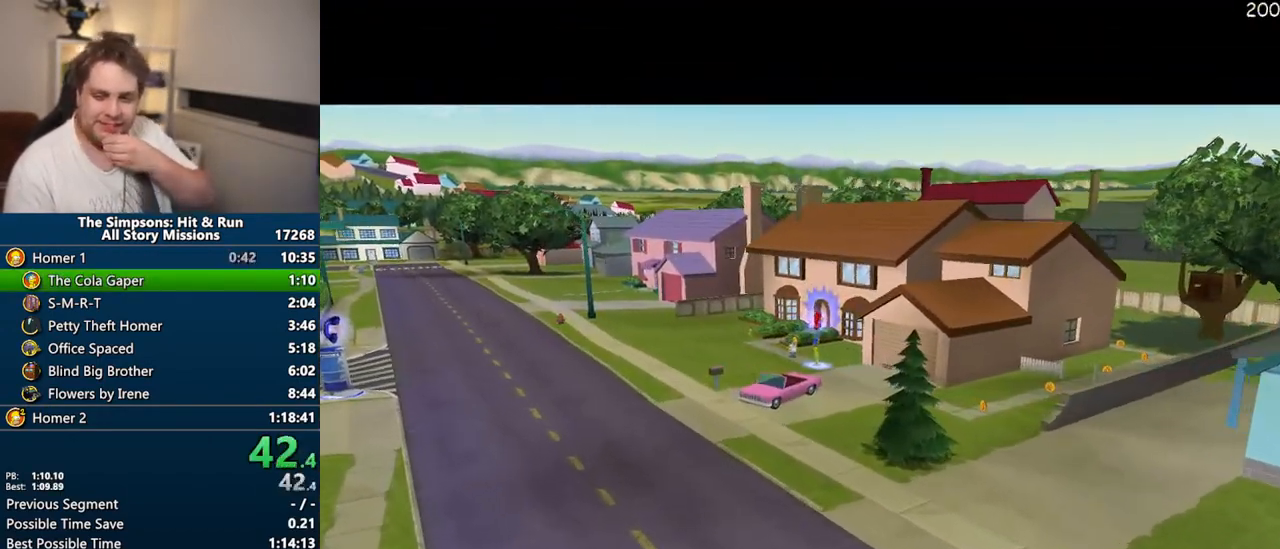
{"dt_ms": 500, "buttons": [], "left_stick": "center", "right_stick": "center", "events": []}
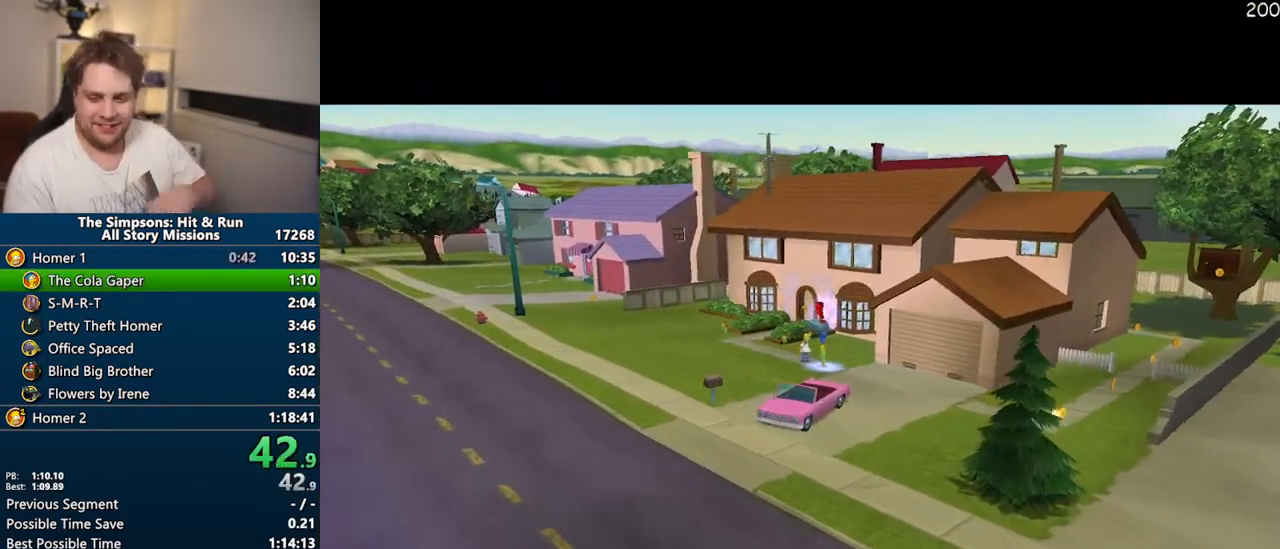
{"dt_ms": 500, "buttons": [], "left_stick": "down-right", "right_stick": "center", "events": [[433, "left_stick", "down-right"]]}
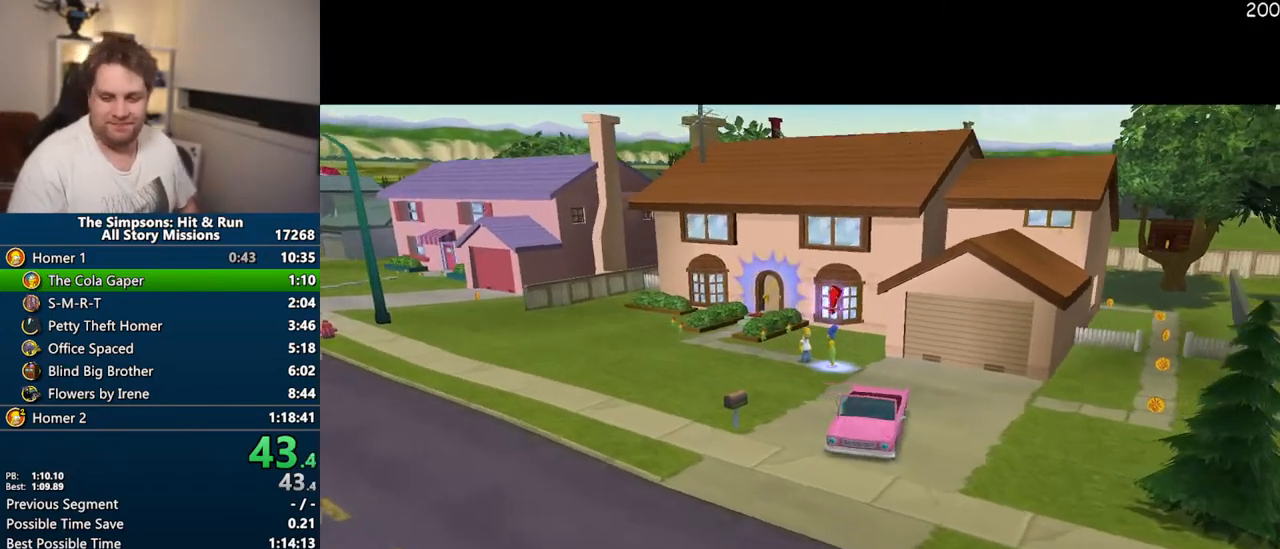
{"dt_ms": 500, "buttons": [], "left_stick": "right", "right_stick": "center", "events": [[400, "left_stick", "right"]]}
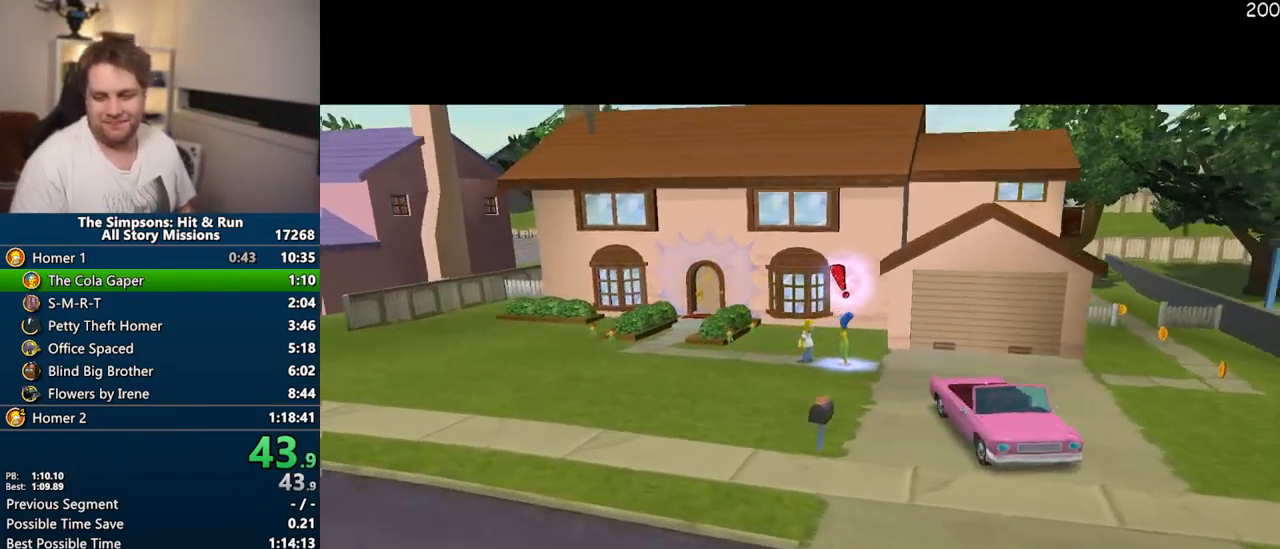
{"dt_ms": 500, "buttons": [], "left_stick": "right", "right_stick": "center", "events": []}
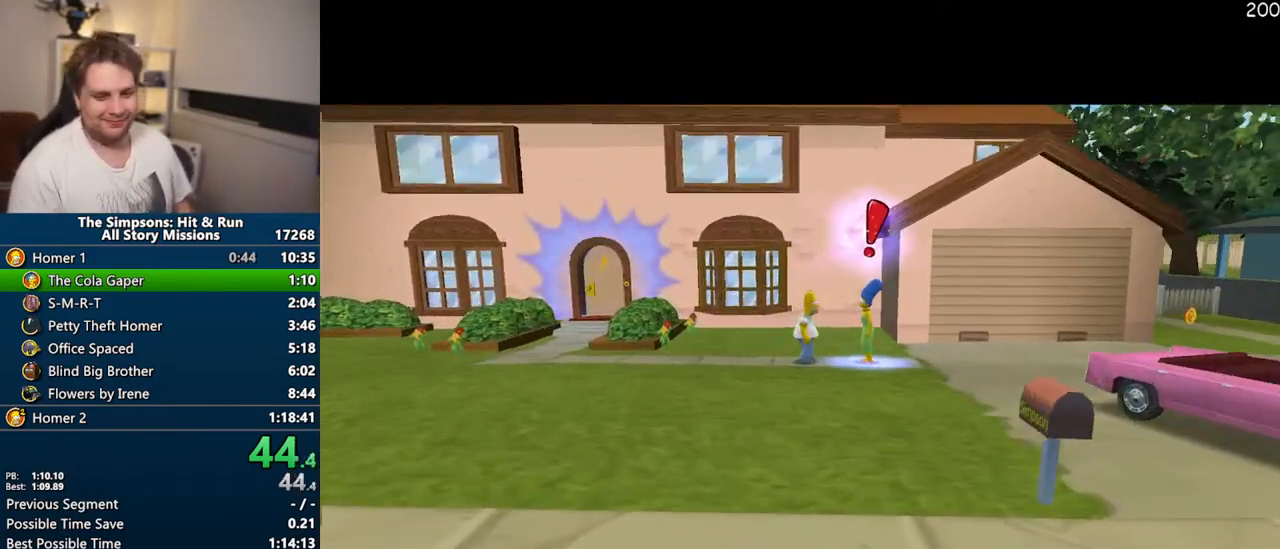
{"dt_ms": 500, "buttons": [], "left_stick": "right", "right_stick": "center", "events": []}
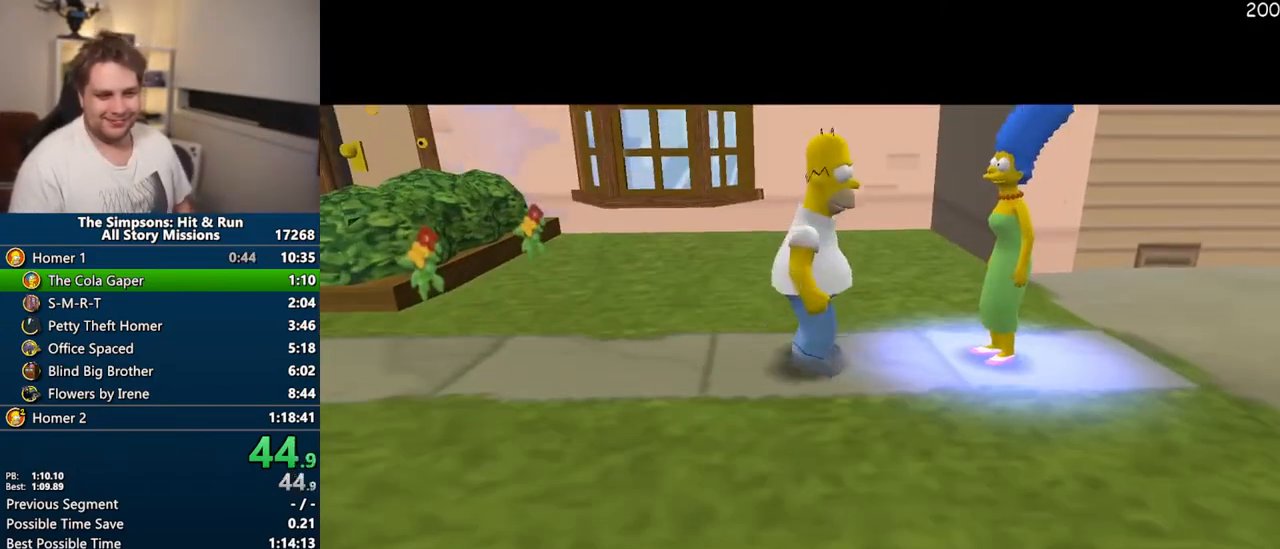
{"dt_ms": 500, "buttons": [], "left_stick": "right", "right_stick": "center", "events": [[167, "SQUARE", "down"], [250, "SQUARE", "up"]]}
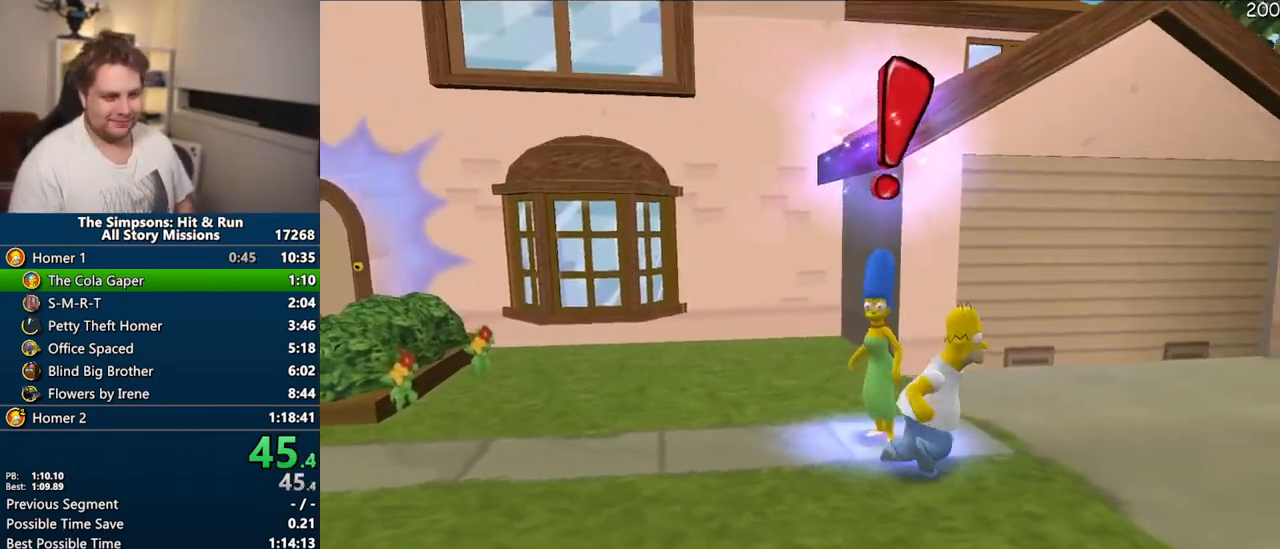
{"dt_ms": 500, "buttons": [], "left_stick": "center", "right_stick": "center", "events": [[133, "TRIANGLE", "down"], [200, "TRIANGLE", "up"], [283, "TRIANGLE", "down"], [350, "TRIANGLE", "up"], [367, "left_stick", "center"]]}
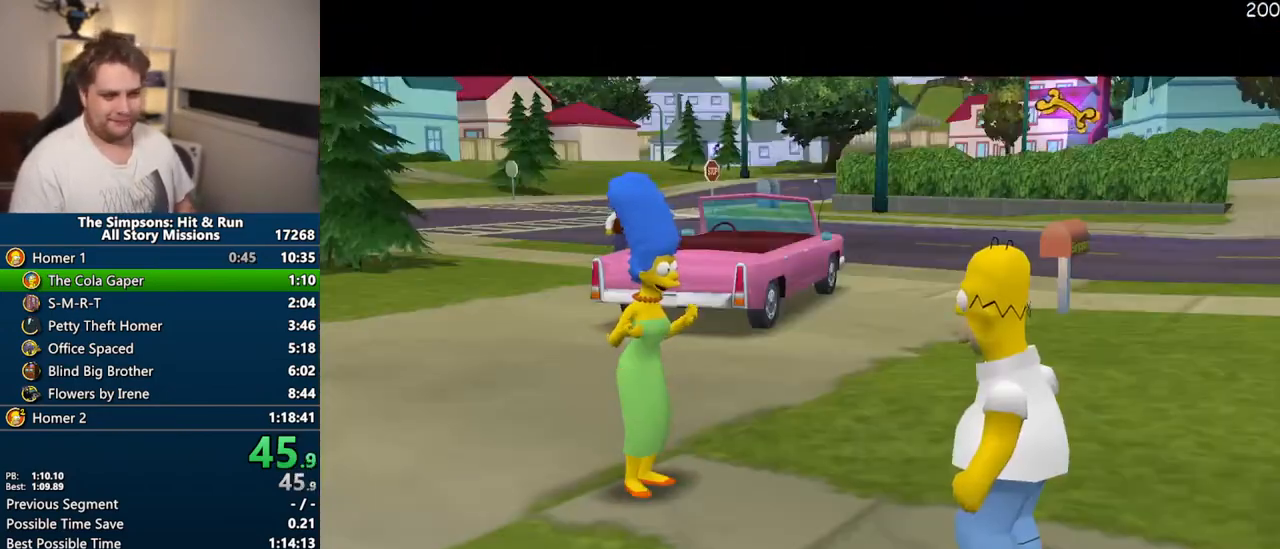
{"dt_ms": 500, "buttons": [], "left_stick": "center", "right_stick": "center", "events": [[217, "TRIANGLE", "down"], [317, "TRIANGLE", "up"], [433, "TRIANGLE", "down"], [467, "TRIANGLE", "up"]]}
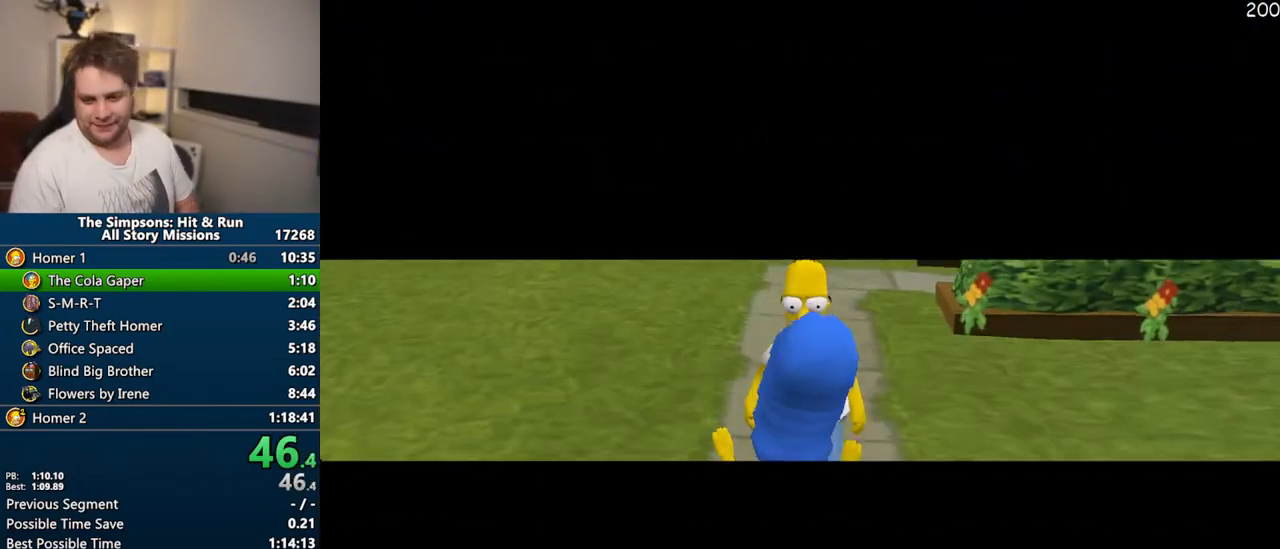
{"dt_ms": 500, "buttons": ["TRIANGLE"], "left_stick": "center", "right_stick": "center", "events": [[50, "TRIANGLE", "down"], [83, "TRIANGLE", "up"], [150, "TRIANGLE", "down"], [200, "TRIANGLE", "up"], [250, "TRIANGLE", "down"], [300, "TRIANGLE", "up"], [367, "TRIANGLE", "down"], [417, "TRIANGLE", "up"], [467, "TRIANGLE", "down"]]}
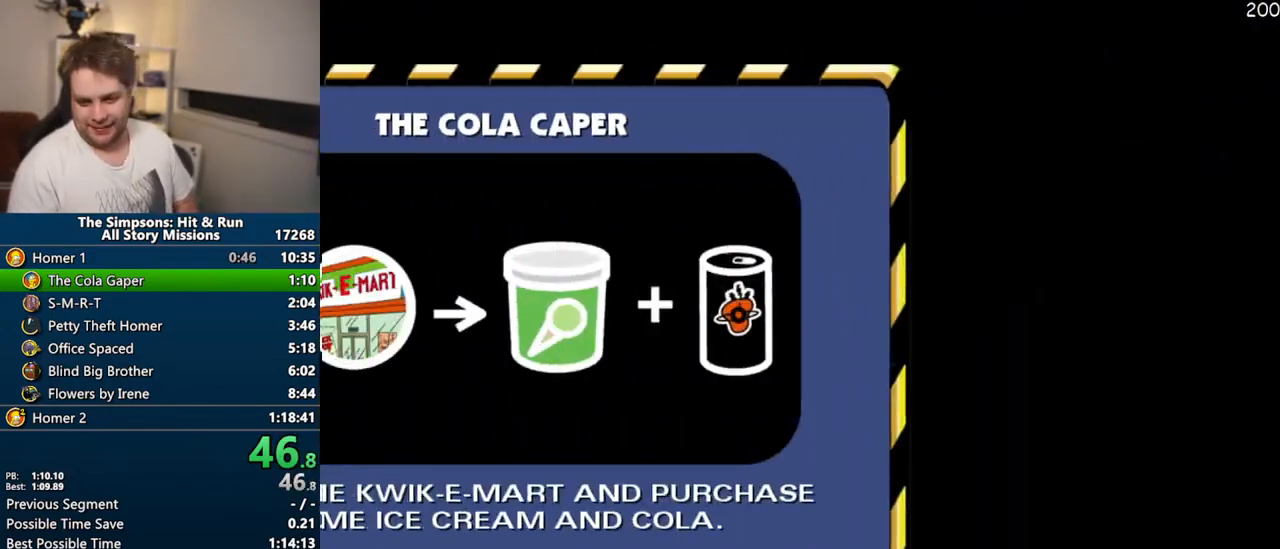
{"dt_ms": 500, "buttons": [], "left_stick": "center", "right_stick": "center", "events": [[33, "TRIANGLE", "up"], [100, "TRIANGLE", "down"], [167, "TRIANGLE", "up"]]}
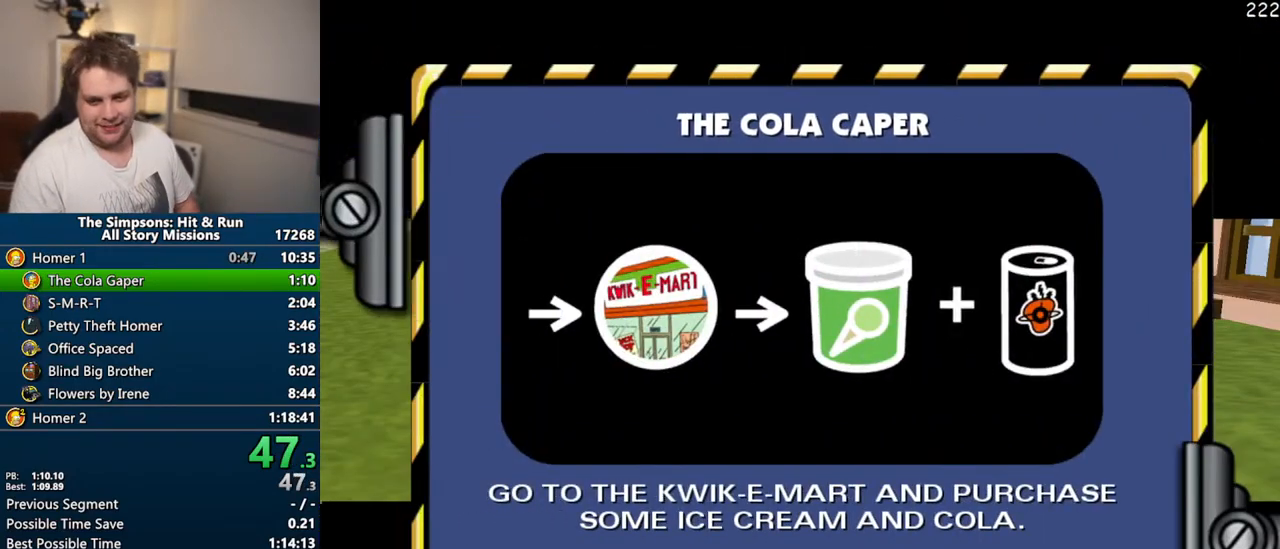
{"dt_ms": 500, "buttons": [], "left_stick": "left", "right_stick": "right", "events": [[17, "left_stick", "left"], [17, "right_stick", "right"]]}
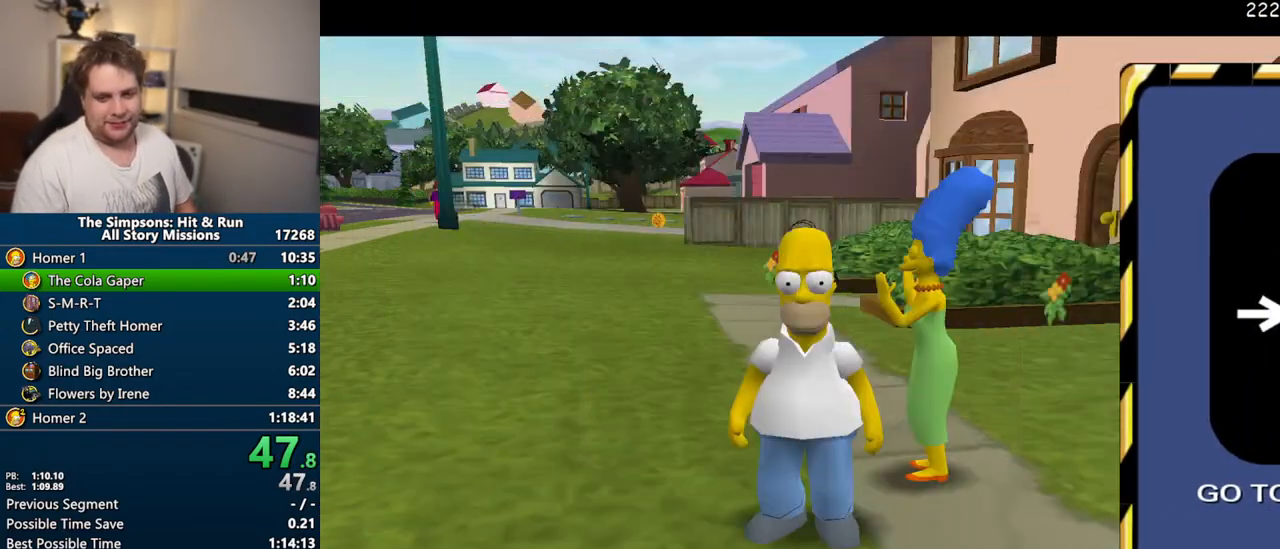
{"dt_ms": 1000, "buttons": [], "left_stick": "left", "right_stick": "center"}
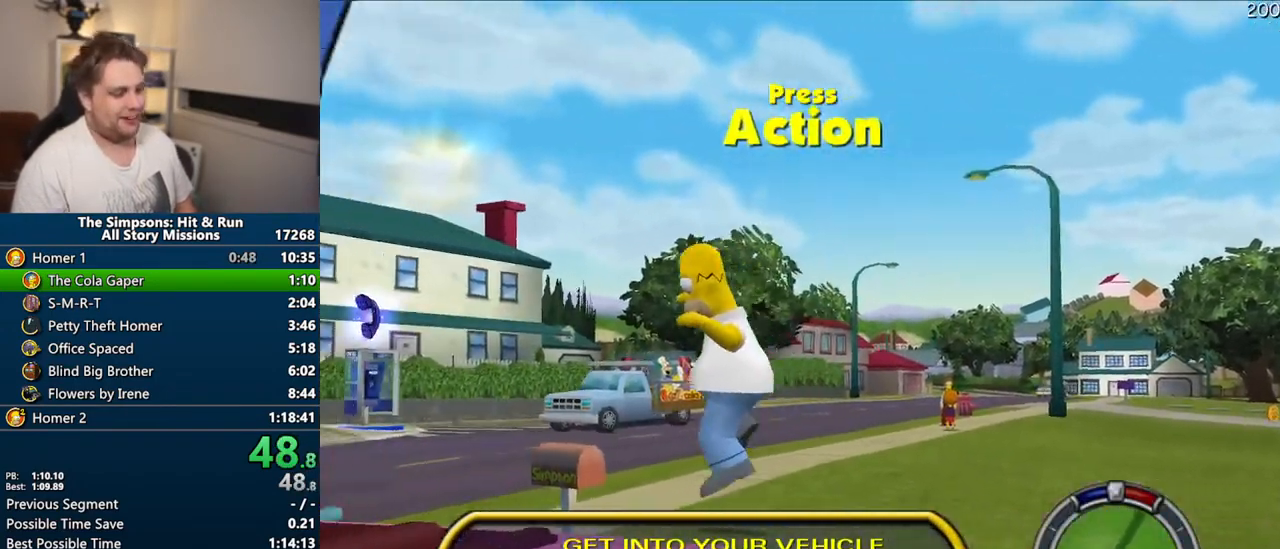
{"dt_ms": 500, "buttons": ["CROSS"], "left_stick": "left", "right_stick": "center", "events": [[133, "R2", "down"], [250, "R2", "up"], [317, "CROSS", "down"]]}